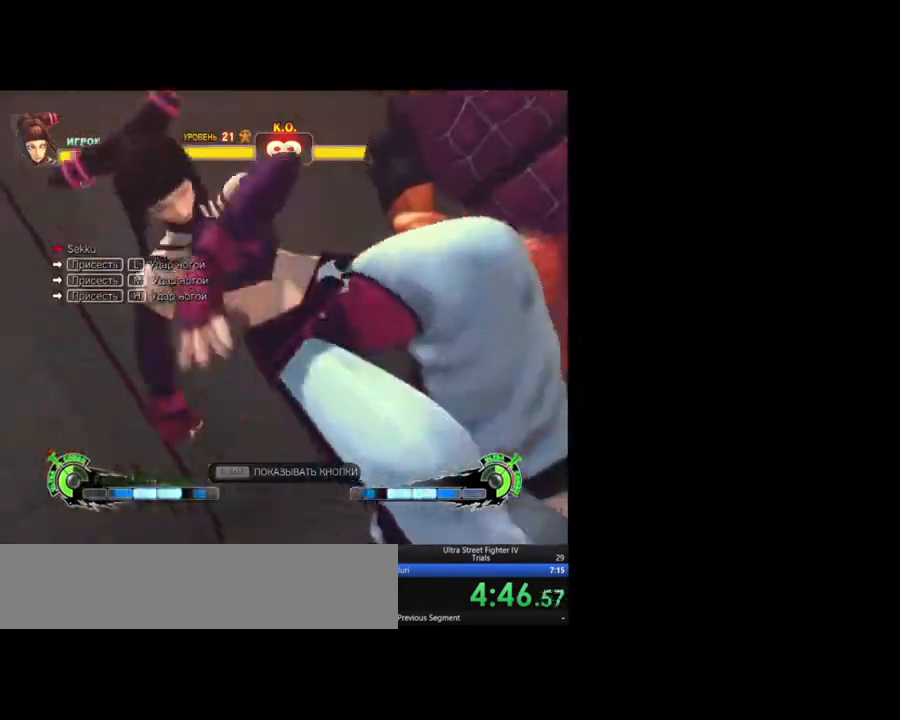
Gameplay with keyboard; each line is a JSON object with the keys held at the frame after it. "events" lists presses ("down") and releases ("up") of "backslash", "caps_lock", "down", "fa", "hk", "hp", "left", "lk", "lp", "mk", "mp", "return", "rf", "right", "tab", "taunt" and "up" between this image and that frame as [ms after this image, input, new state], when the widget could be followed in between. No other keys are recorded. Mouse input is not recorded. Key names are as the overlay labels them; some are game actions (e.g. jump) rather than physical keys. Not read: other_keys.
{"keys": ["right"], "events": []}
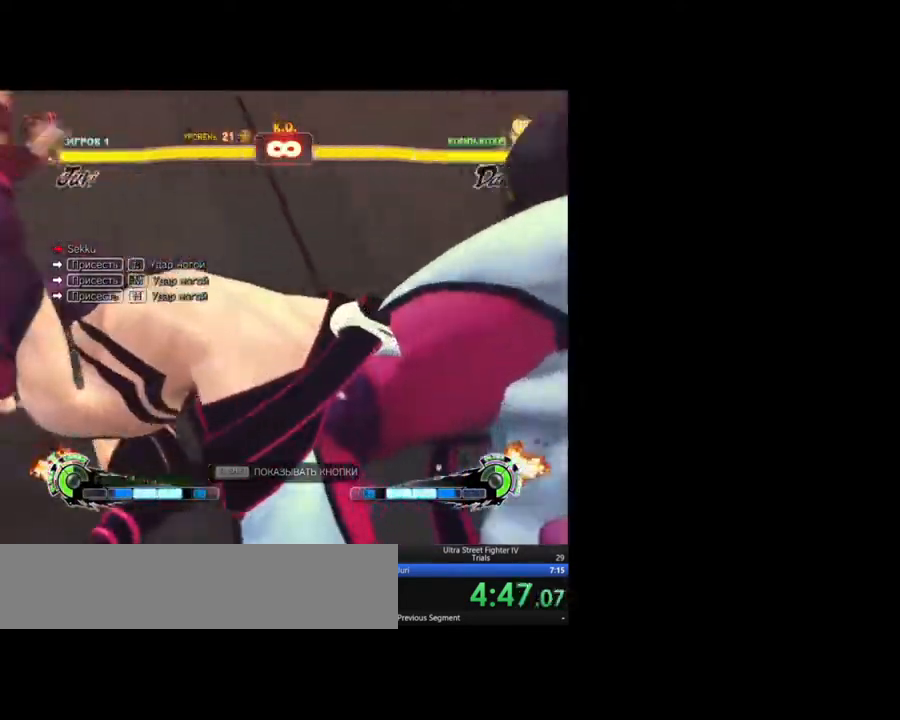
{"keys": ["right"], "events": []}
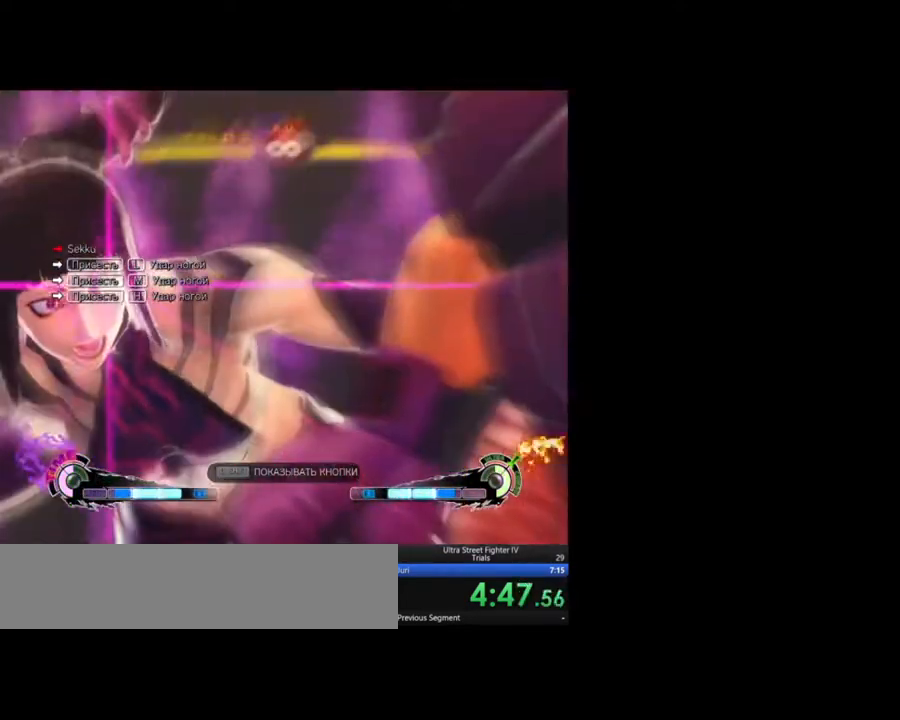
{"keys": ["right"], "events": []}
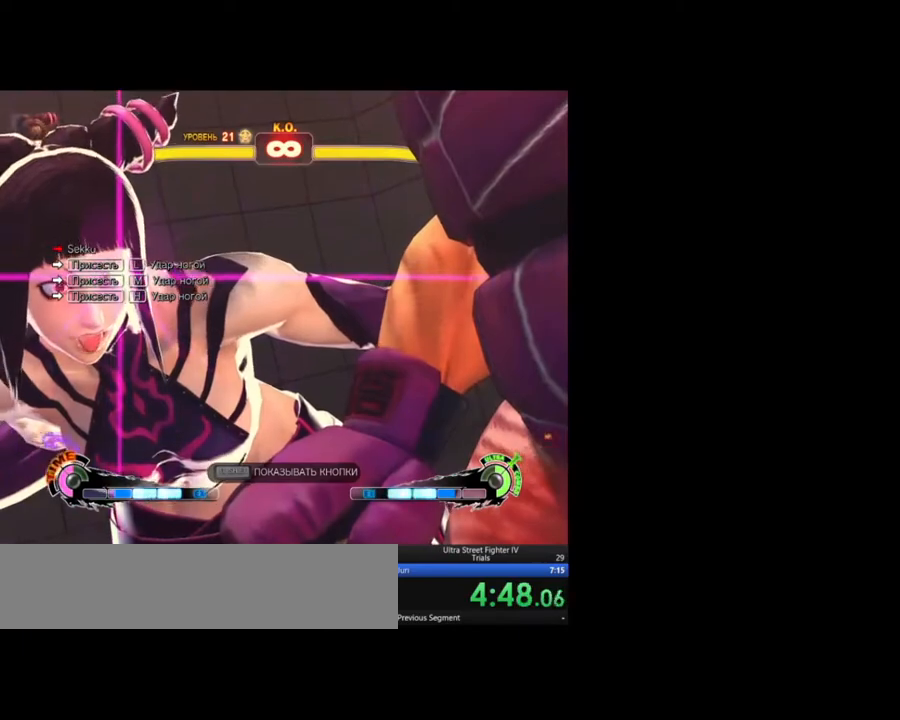
{"keys": ["right"], "events": []}
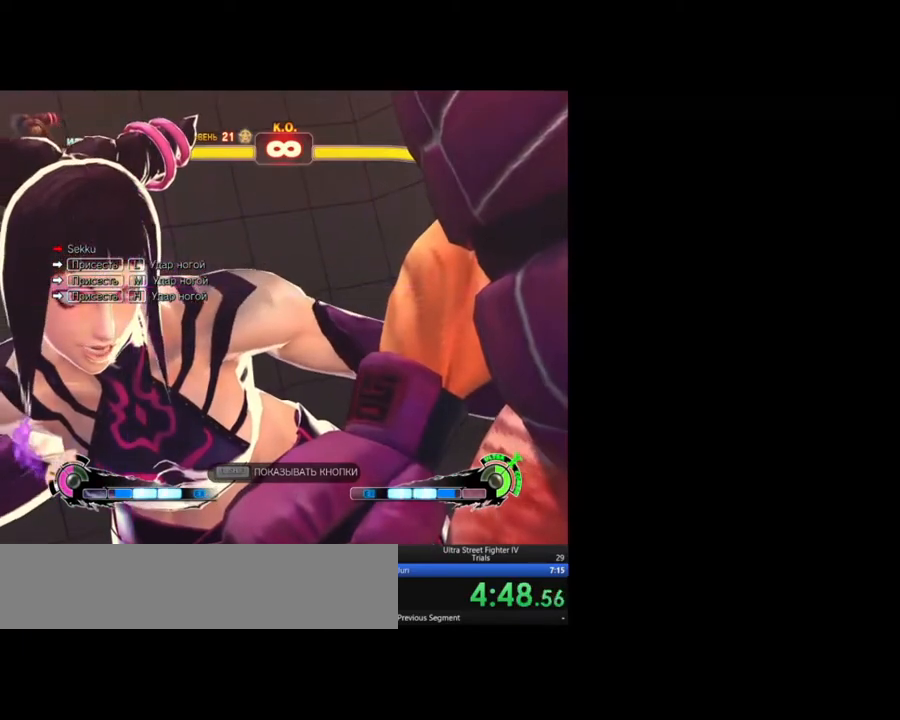
{"keys": ["mk", "right"], "events": [[500, "mk", "down"]]}
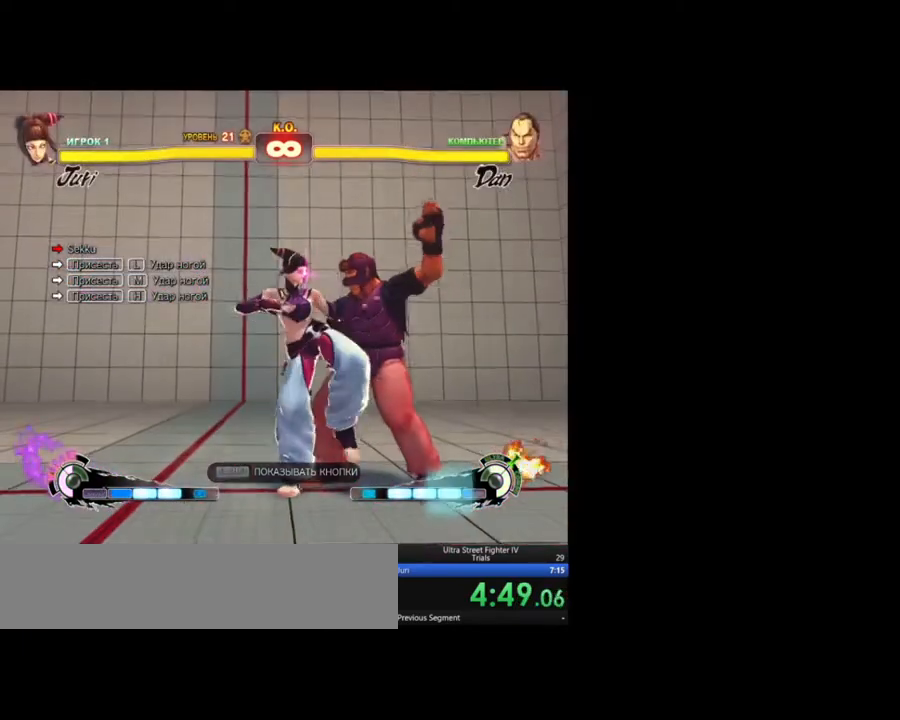
{"keys": ["down"], "events": [[133, "down", "down"], [133, "mk", "up"], [183, "right", "up"]]}
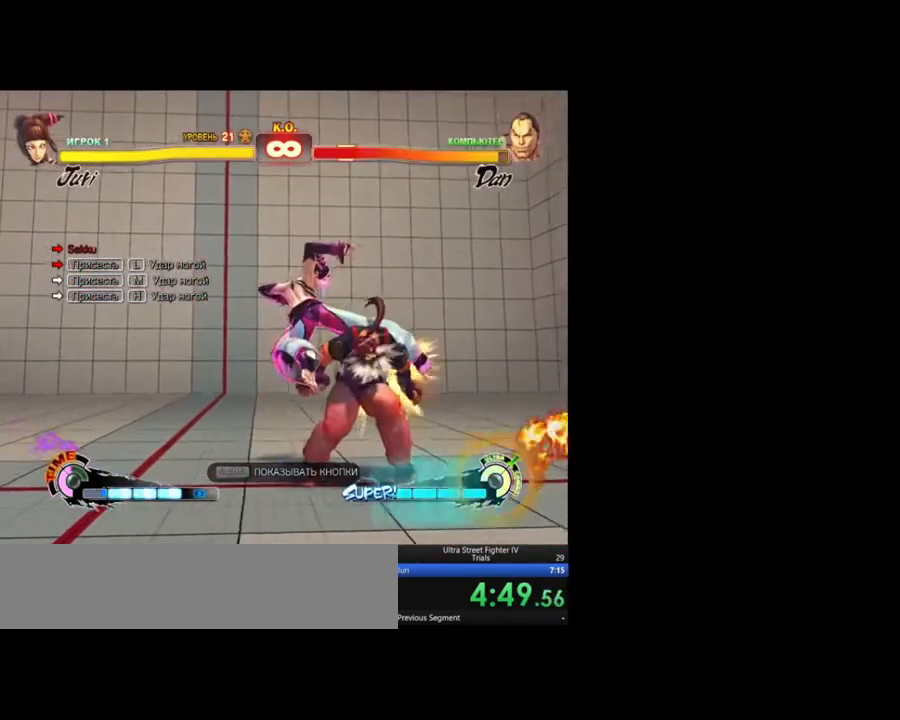
{"keys": ["down", "mk"], "events": [[300, "lk", "down"], [433, "lk", "up"], [483, "mk", "down"]]}